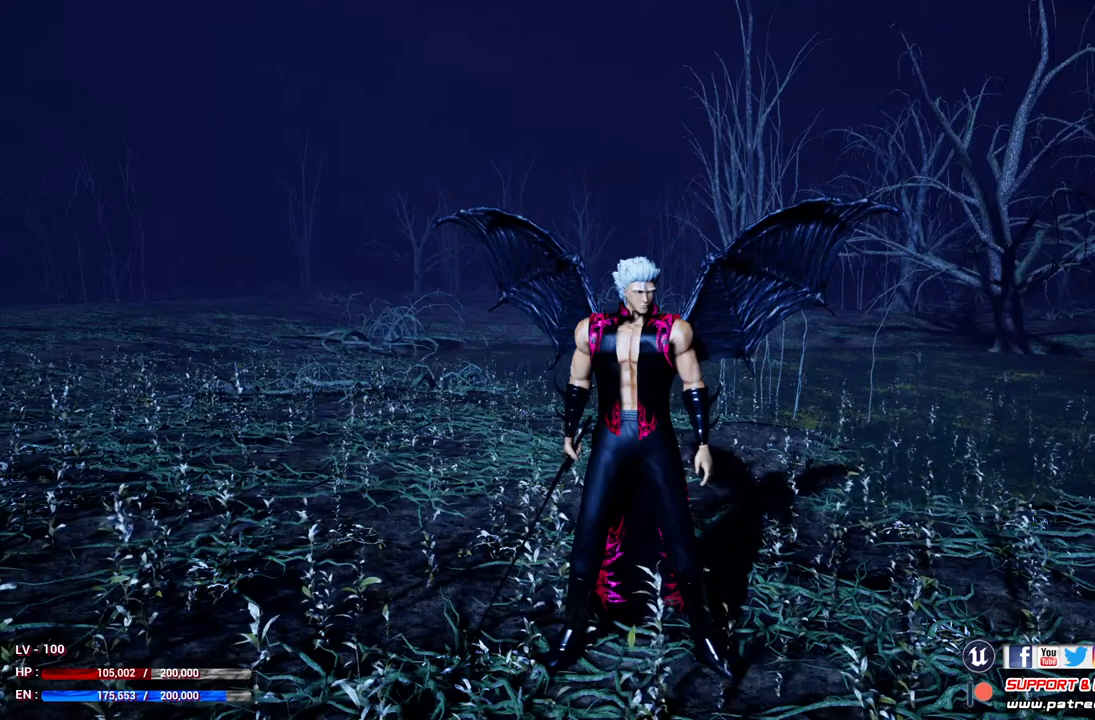
Gameplay with a controller (Xbox layout); each line is a JSON object with the inputs held at the frame after it. "events" lists button and stick changes between this image and that frame as [ms after this image, input, new state], when the widget could be followed in between.
{"buttons": ["R3"], "left_stick": "center", "right_stick": "center", "events": [[433, "R3", "down"]]}
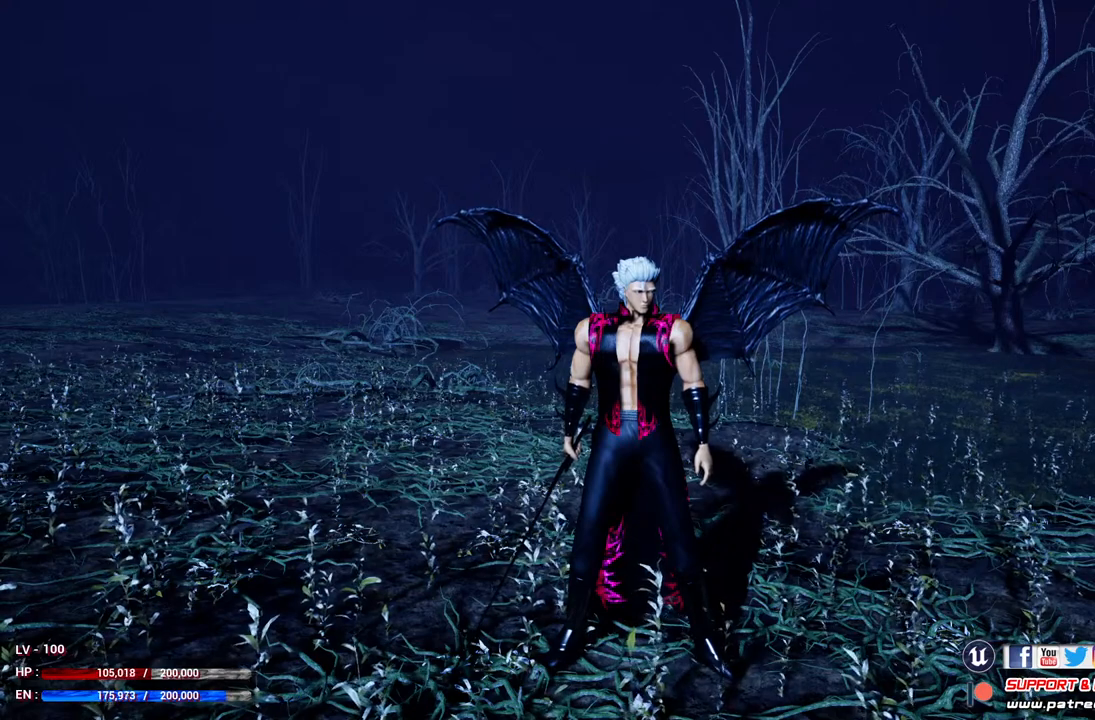
{"buttons": [], "left_stick": "center", "right_stick": "center", "events": [[100, "R3", "up"]]}
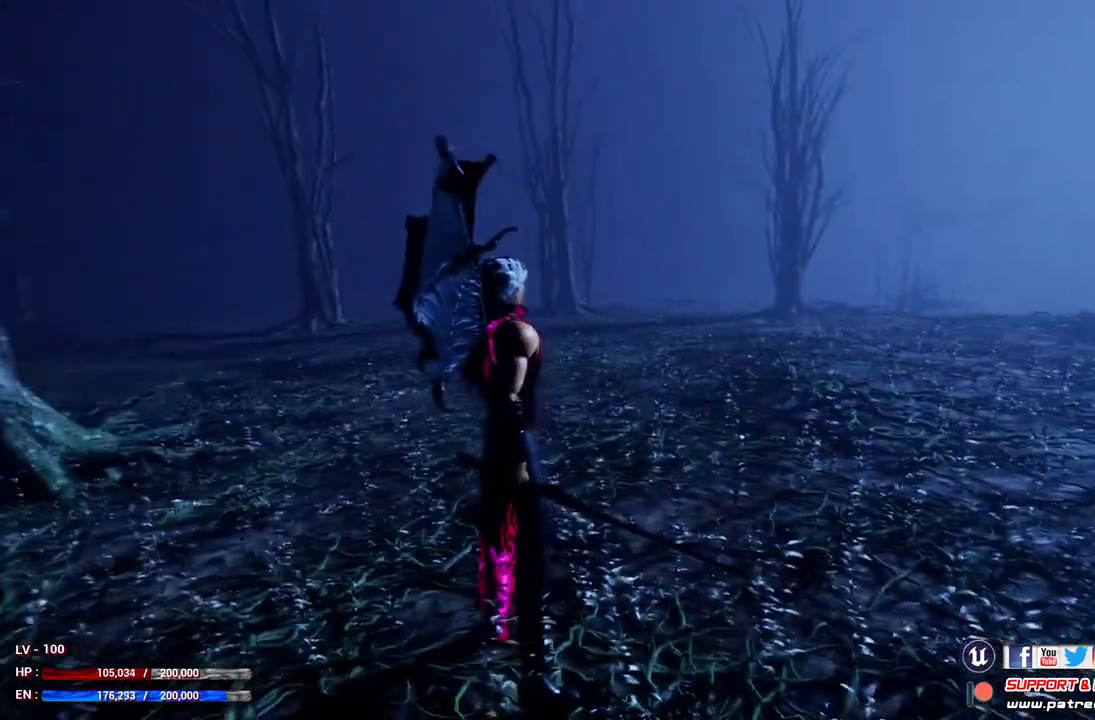
{"buttons": [], "left_stick": "center", "right_stick": "center", "events": []}
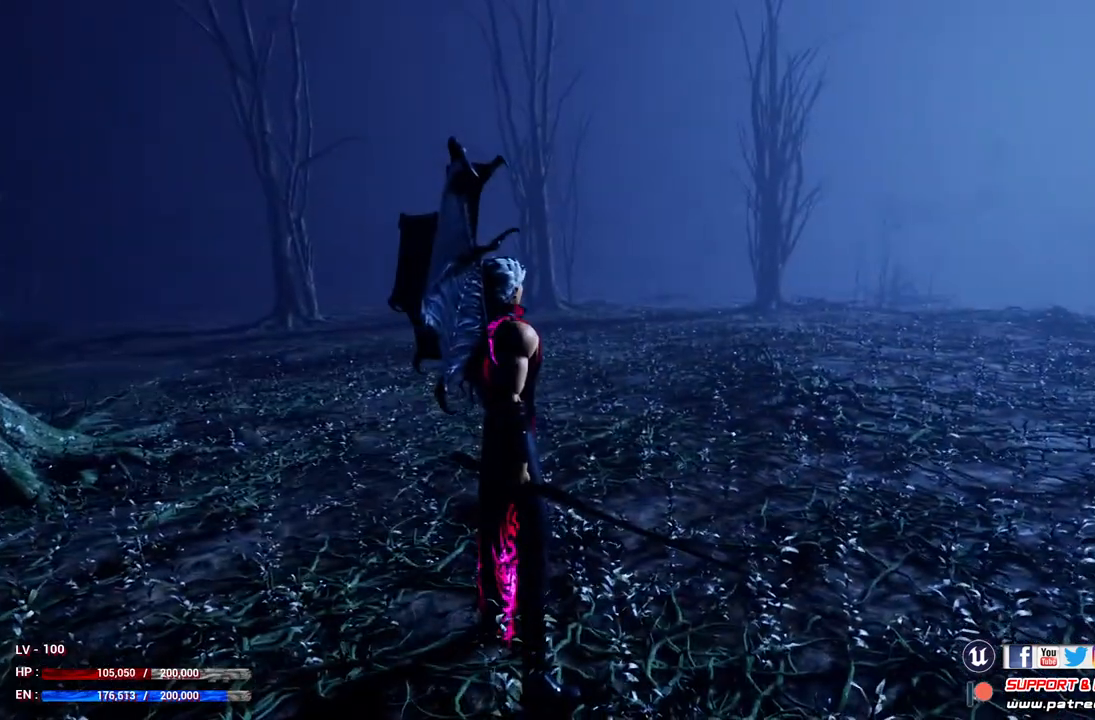
{"buttons": [], "left_stick": "up", "right_stick": "center", "events": [[133, "left_stick", "up"]]}
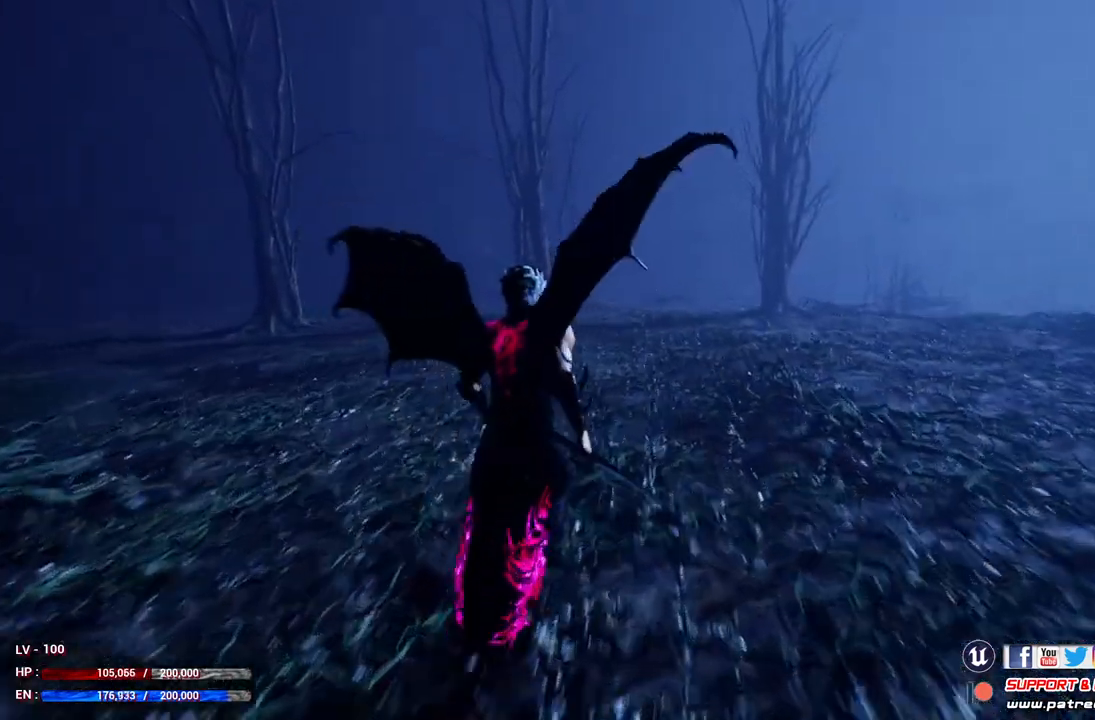
{"buttons": [], "left_stick": "up", "right_stick": "center", "events": []}
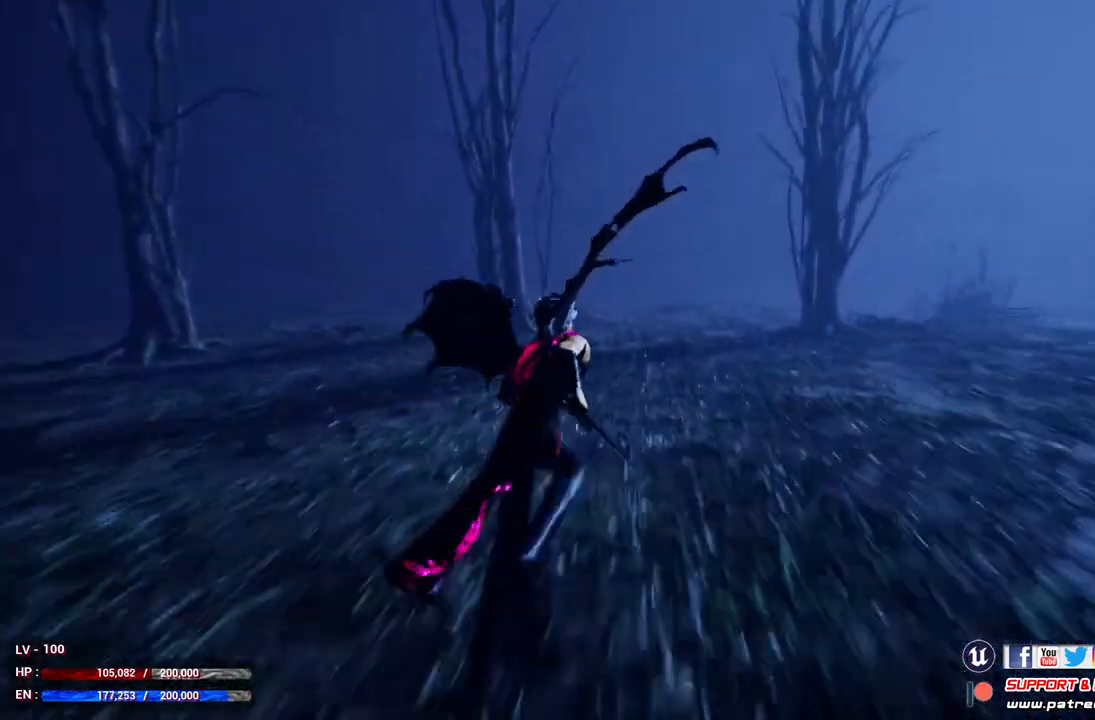
{"buttons": [], "left_stick": "up", "right_stick": "center", "events": []}
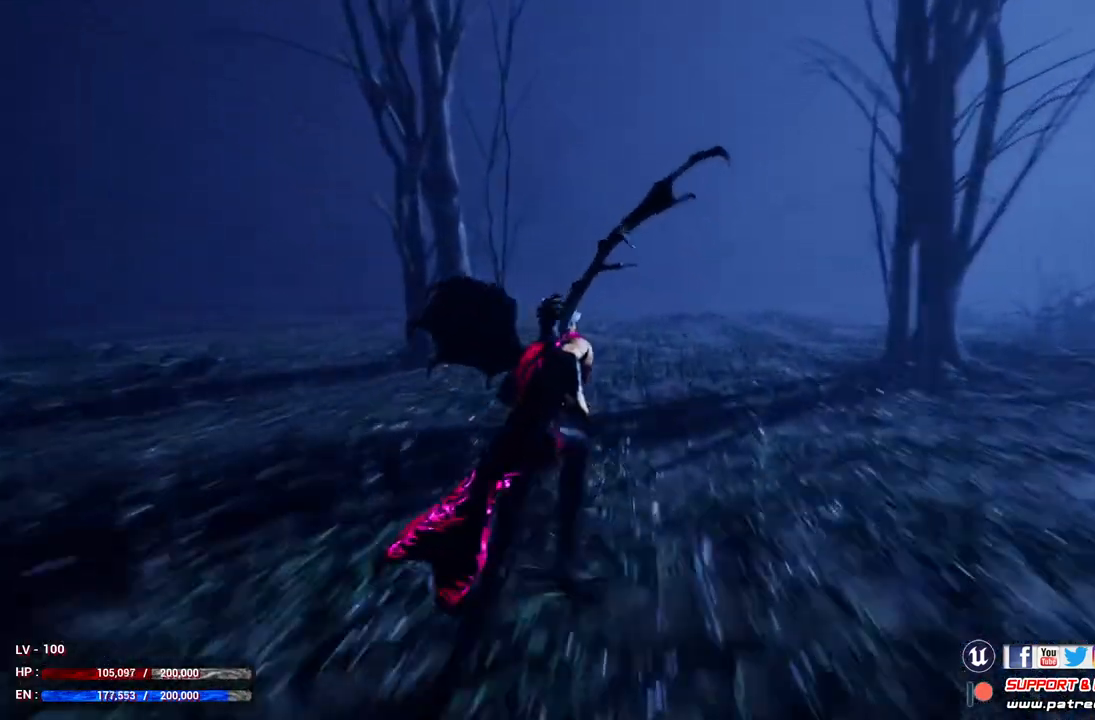
{"buttons": [], "left_stick": "up", "right_stick": "center", "events": []}